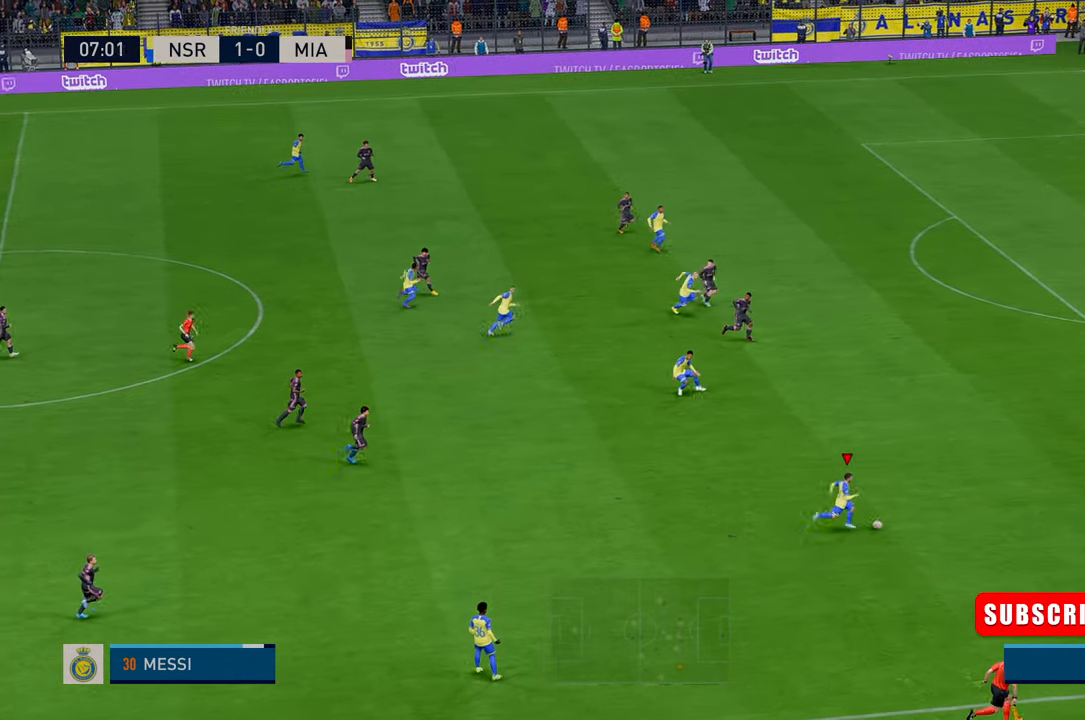
Gameplay with a controller (Xbox layout); each line is a JSON object with the inputs held at the frame after it. "events" lists button and stick changes between this image and that frame as [ms after this image, input, new state], when the widget could be followed in between. Not read: L3 R2 R3 right_stick.
{"buttons": [], "left_stick": "right", "events": []}
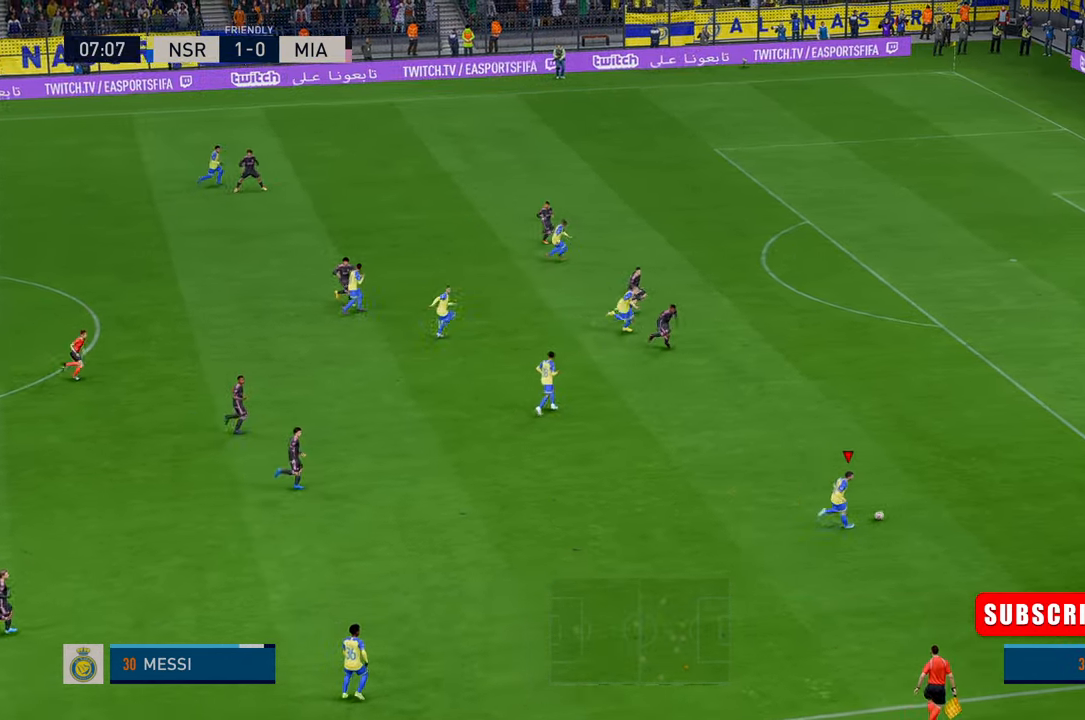
{"buttons": [], "left_stick": "up-right", "events": [[100, "left_stick", "up-right"]]}
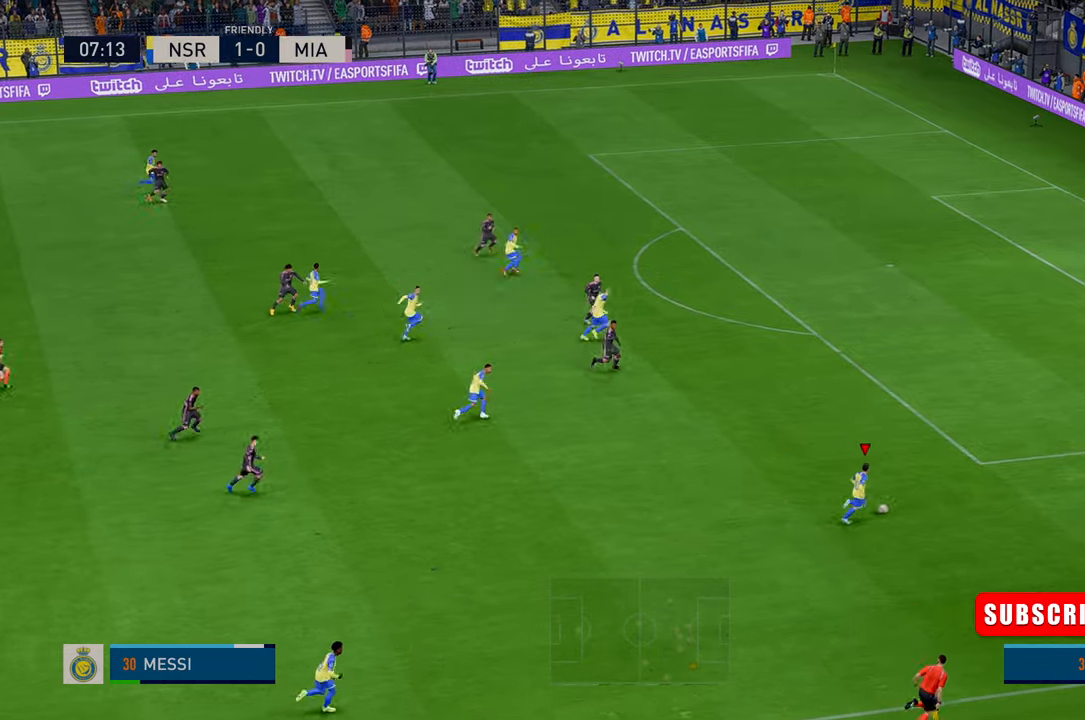
{"buttons": [], "left_stick": "up-right", "events": [[250, "left_stick", "up"], [450, "left_stick", "up-right"]]}
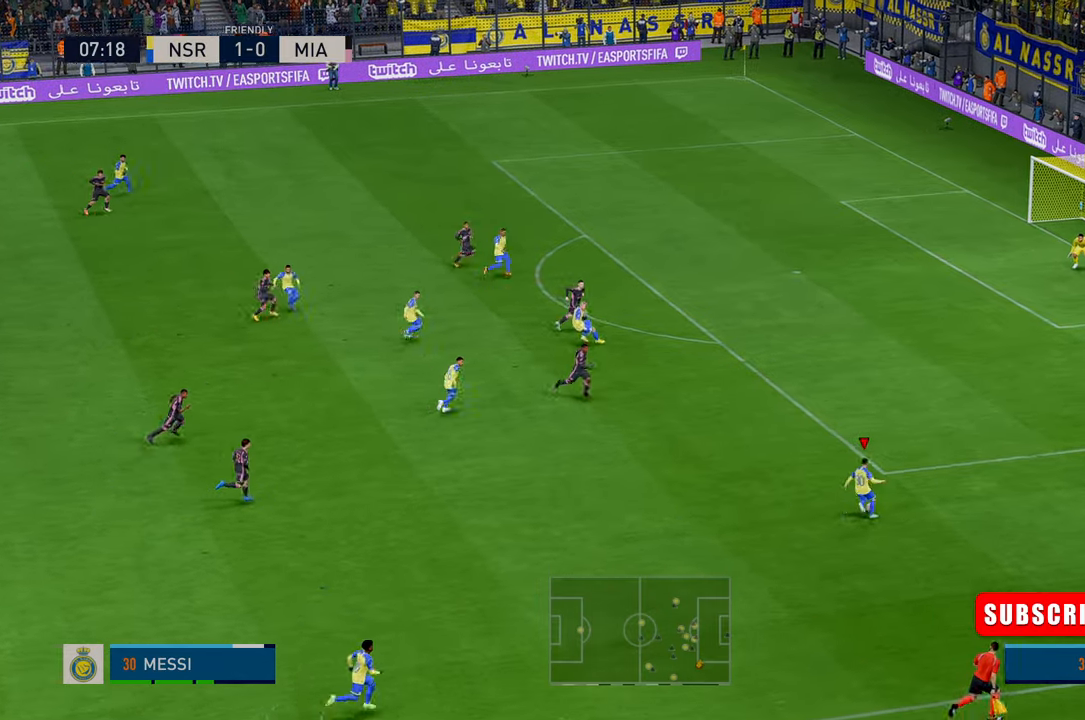
{"buttons": [], "left_stick": "right", "events": [[466, "left_stick", "right"]]}
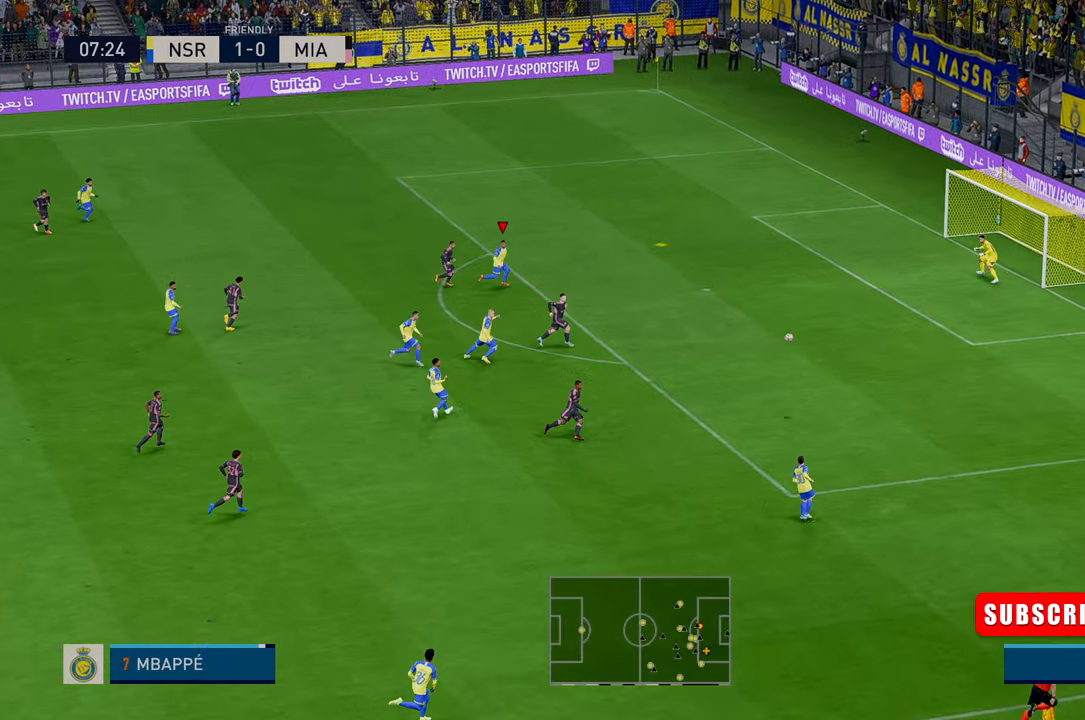
{"buttons": [], "left_stick": "down-right", "events": [[183, "left_stick", "down-right"]]}
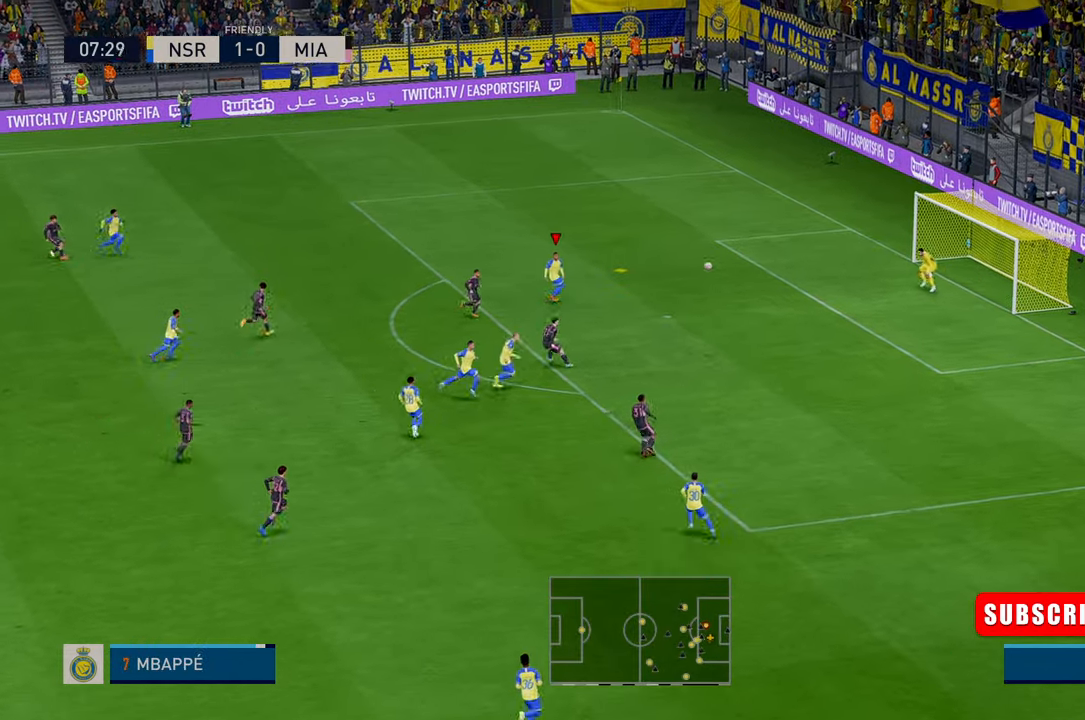
{"buttons": [], "left_stick": "right", "events": [[450, "left_stick", "right"]]}
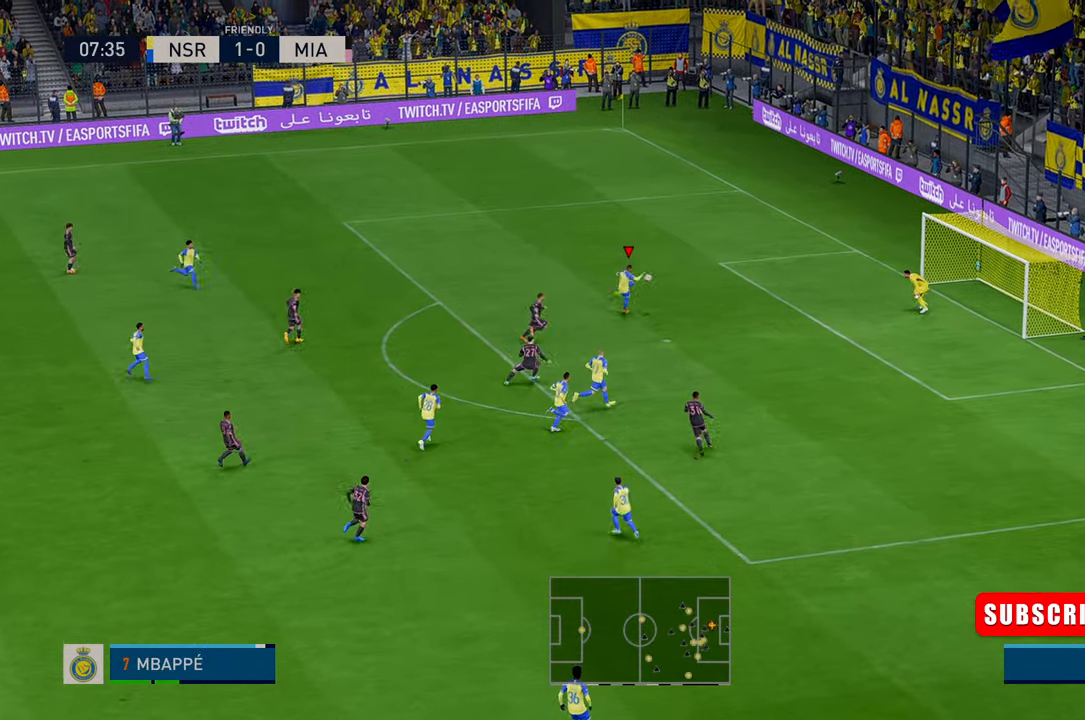
{"buttons": [], "left_stick": "center", "events": [[433, "left_stick", "center"]]}
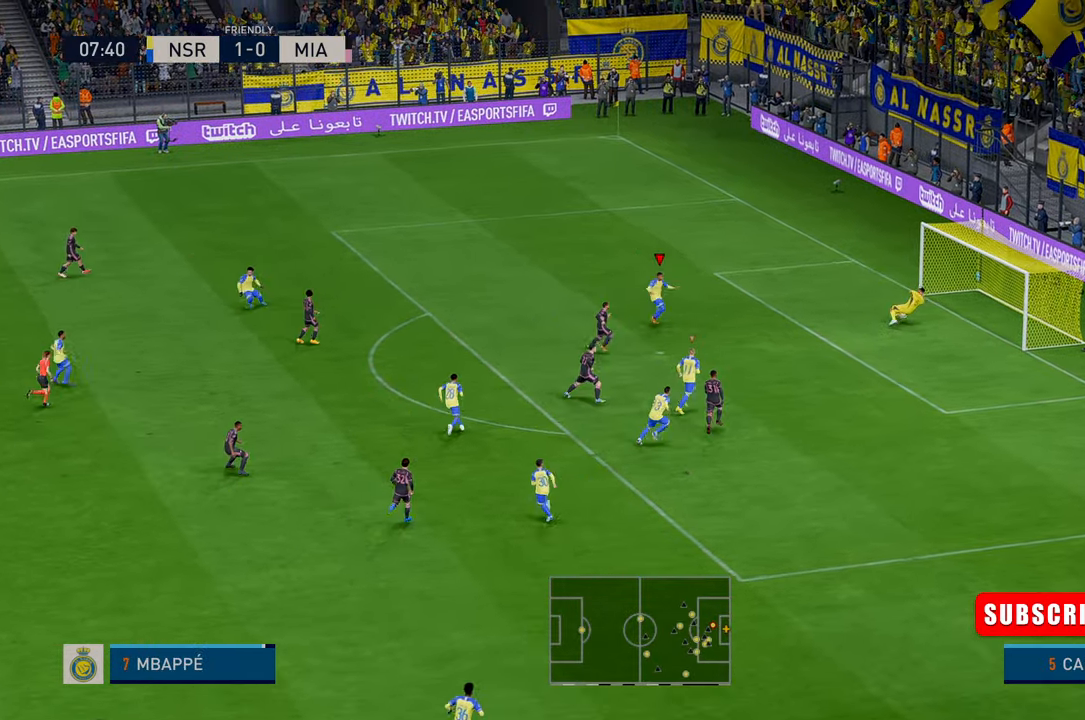
{"buttons": [], "left_stick": "center", "events": []}
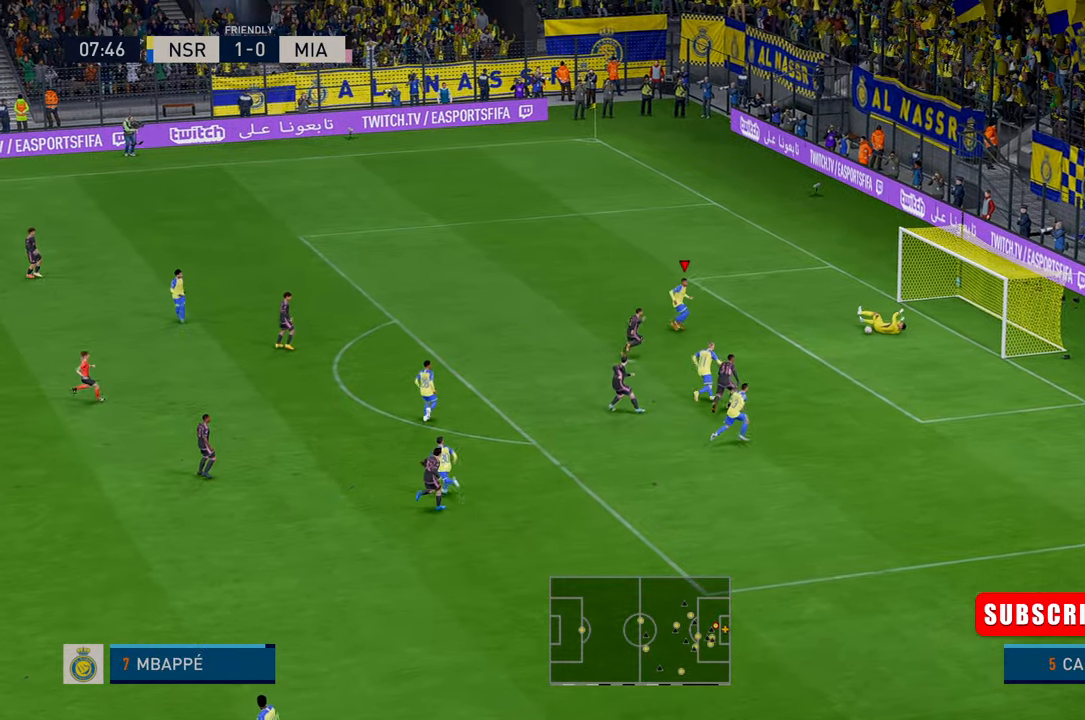
{"buttons": [], "left_stick": "down-right", "events": [[333, "left_stick", "down-right"]]}
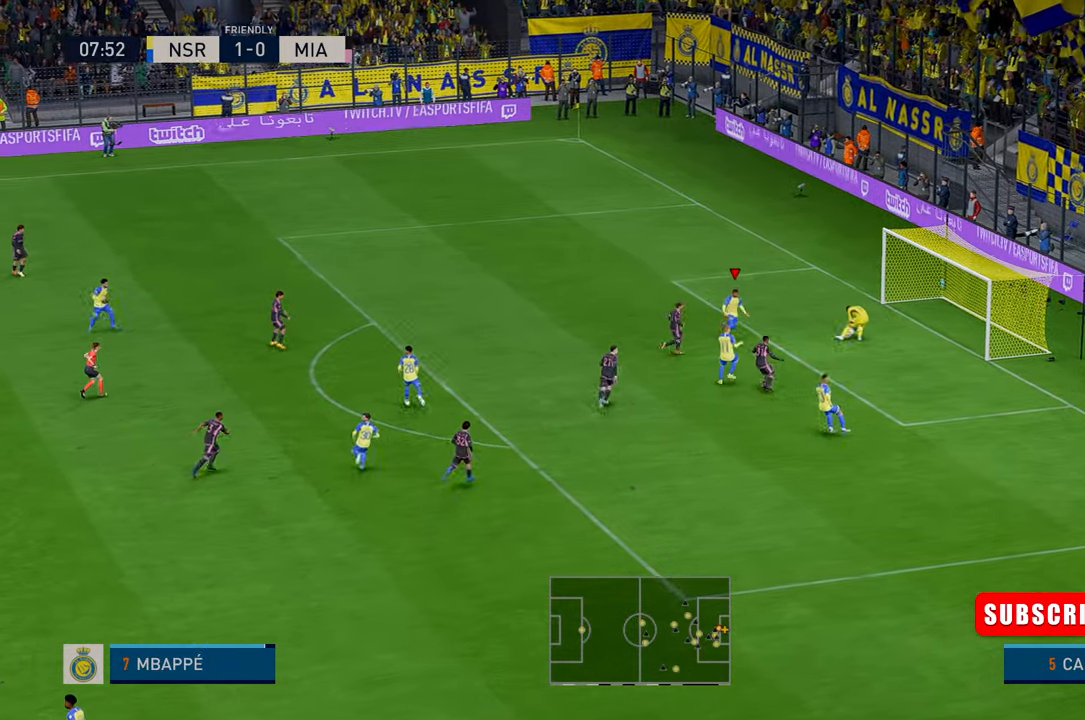
{"buttons": [], "left_stick": "up", "events": [[216, "left_stick", "right"], [400, "left_stick", "up"]]}
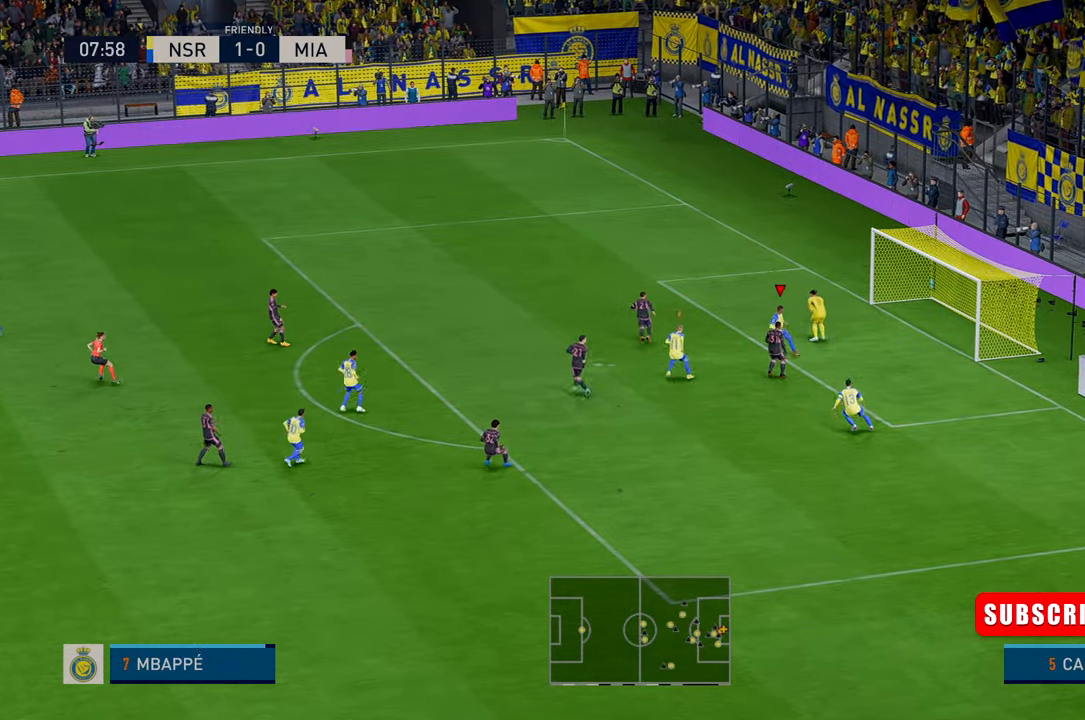
{"buttons": [], "left_stick": "center", "events": [[50, "left_stick", "center"]]}
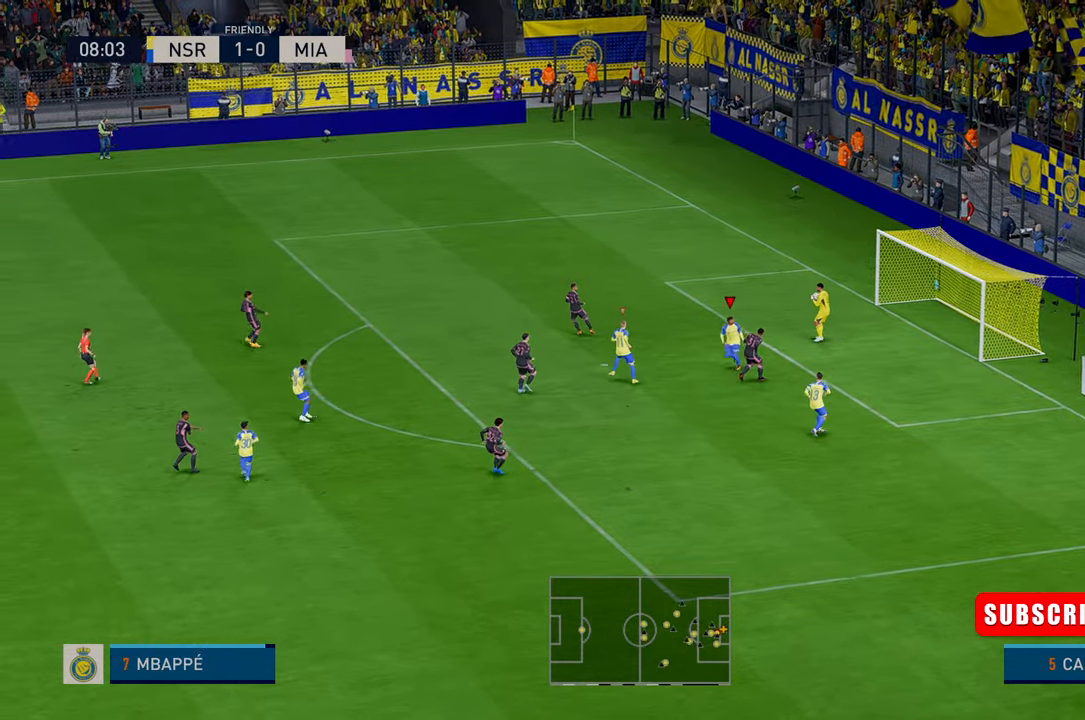
{"buttons": [], "left_stick": "center", "events": []}
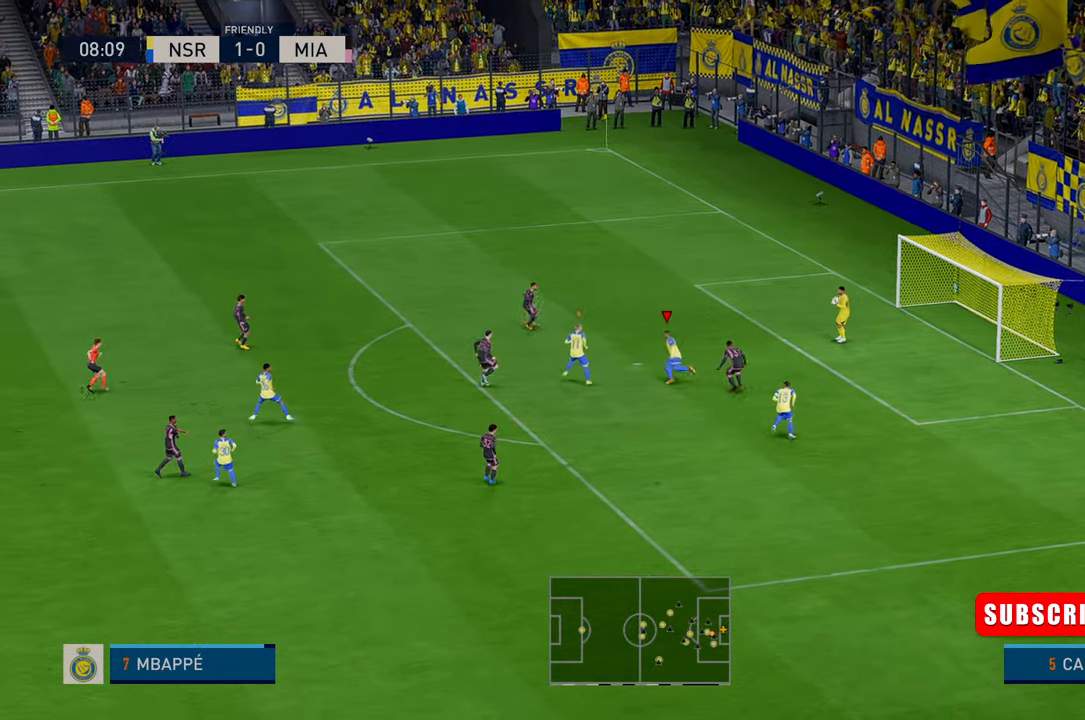
{"buttons": [], "left_stick": "center", "events": []}
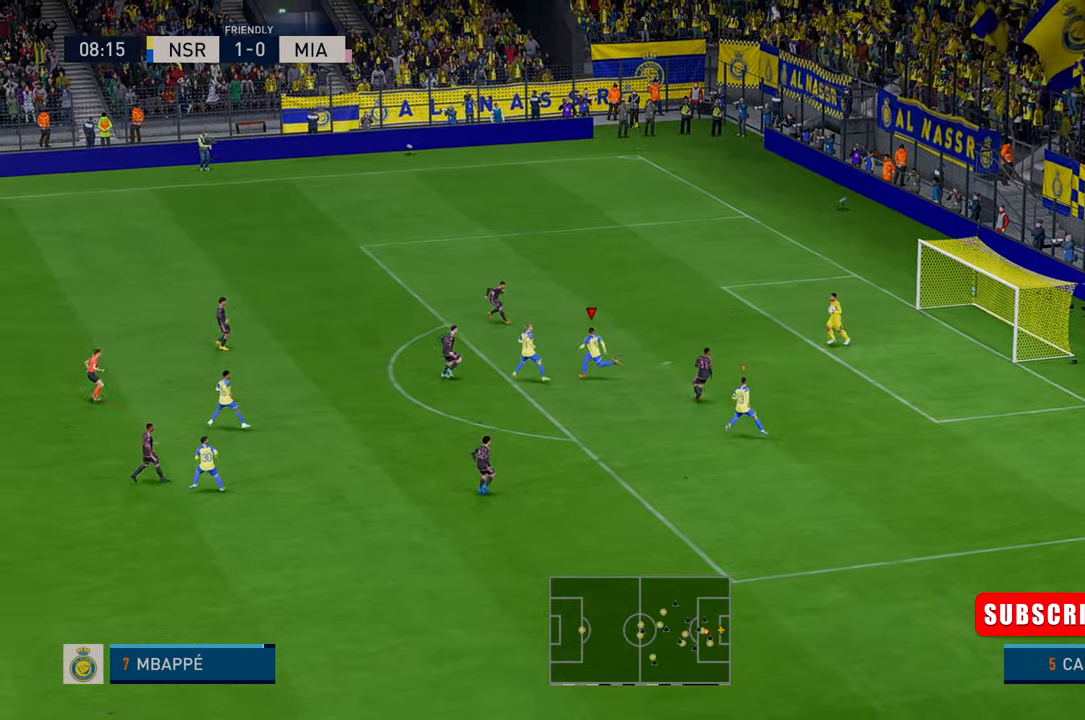
{"buttons": [], "left_stick": "up", "events": [[400, "left_stick", "up"]]}
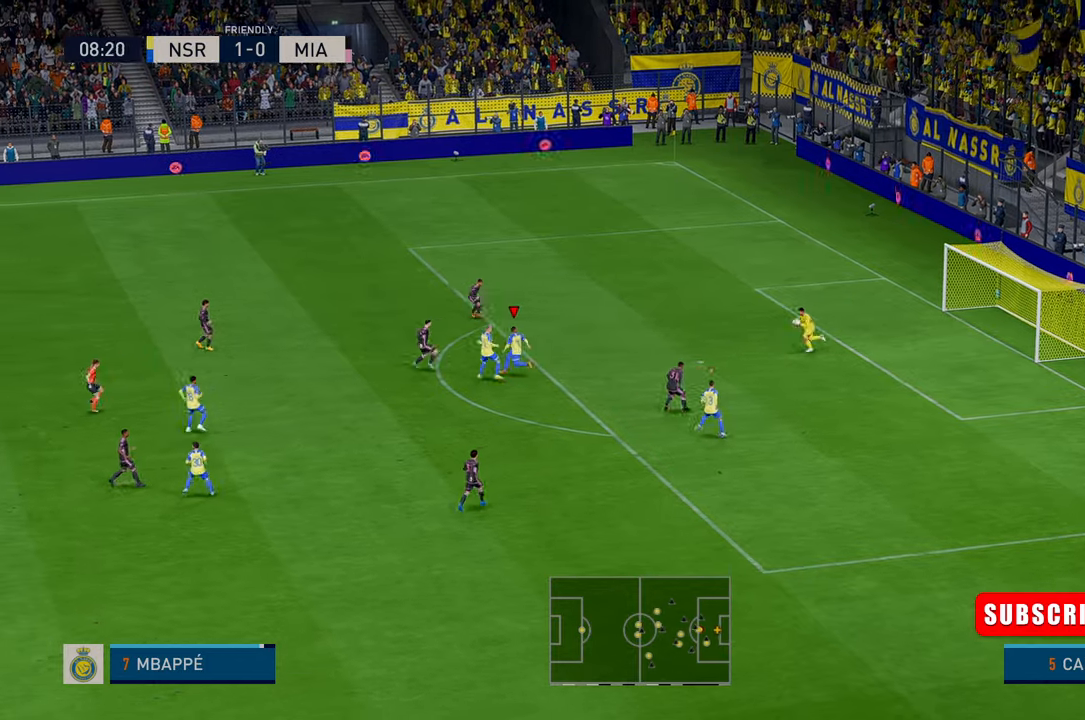
{"buttons": [], "left_stick": "up-right", "events": [[450, "left_stick", "up-right"]]}
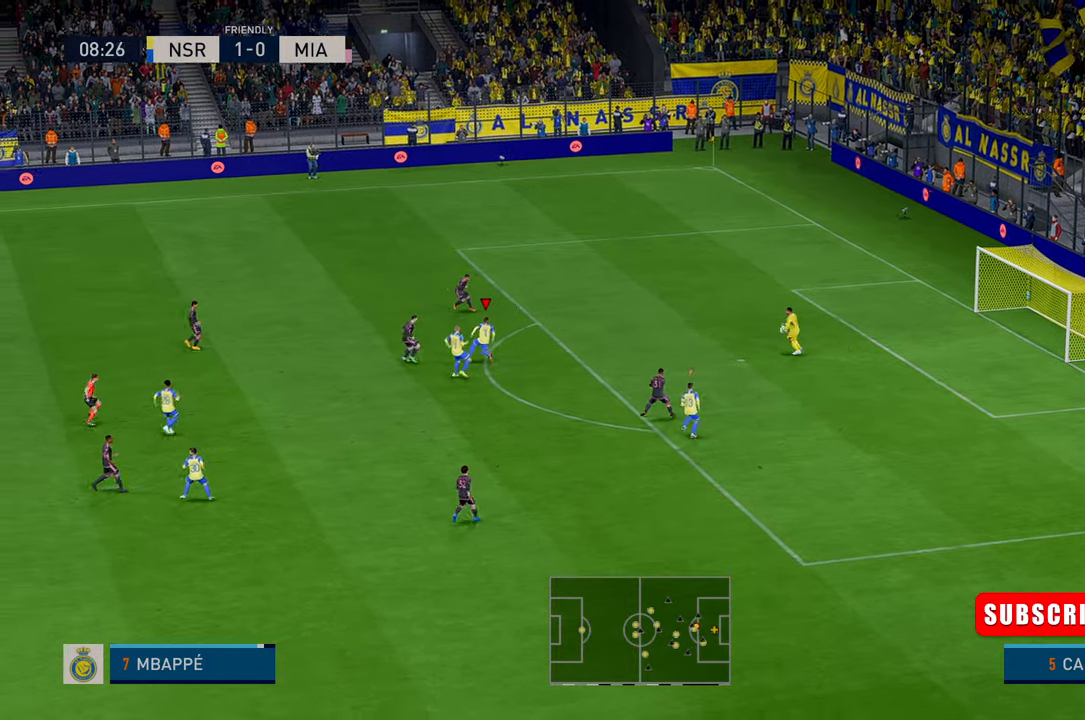
{"buttons": [], "left_stick": "up", "events": [[366, "left_stick", "up"]]}
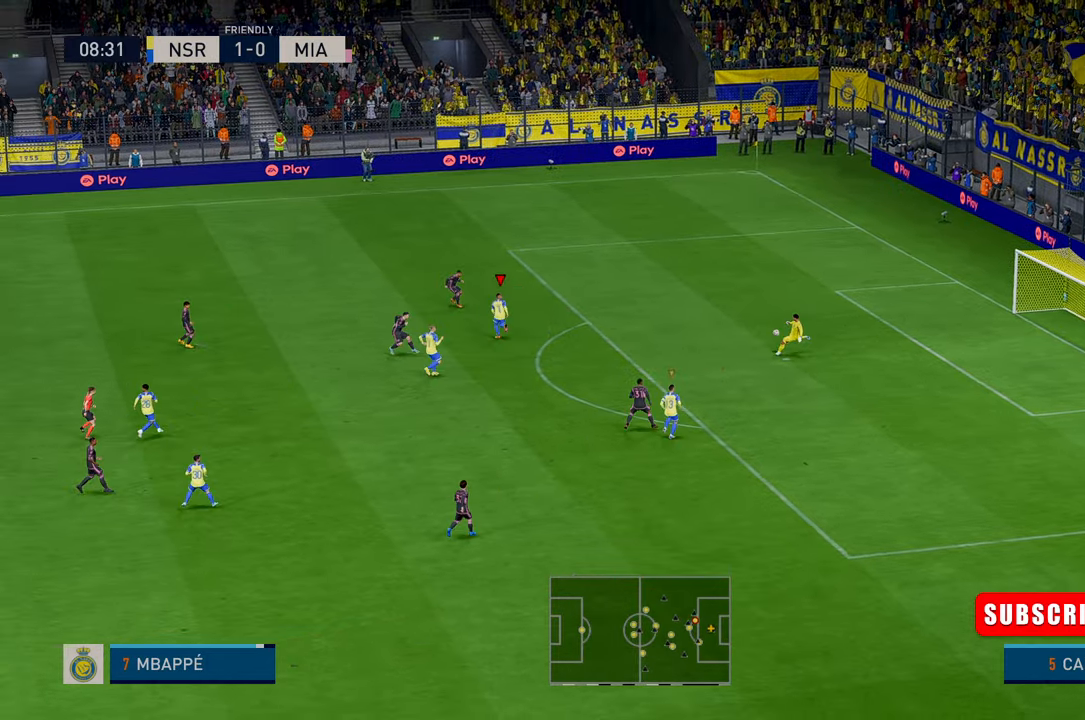
{"buttons": [], "left_stick": "down-right", "events": [[83, "left_stick", "center"], [133, "left_stick", "down"], [450, "left_stick", "down-right"]]}
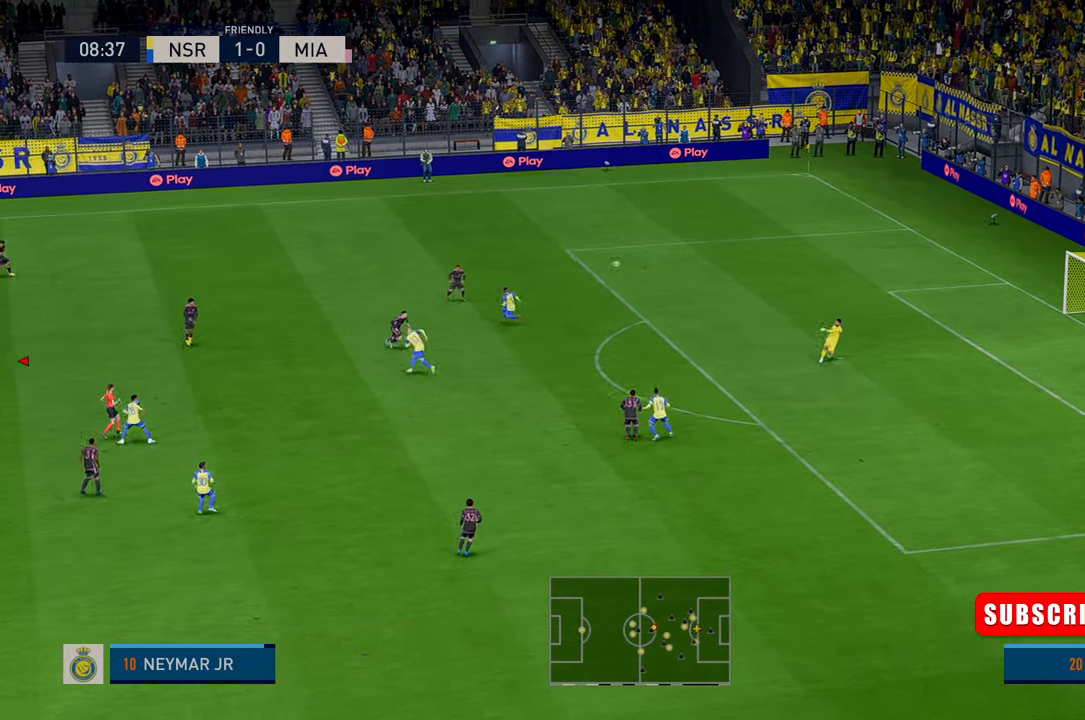
{"buttons": [], "left_stick": "down-right", "events": []}
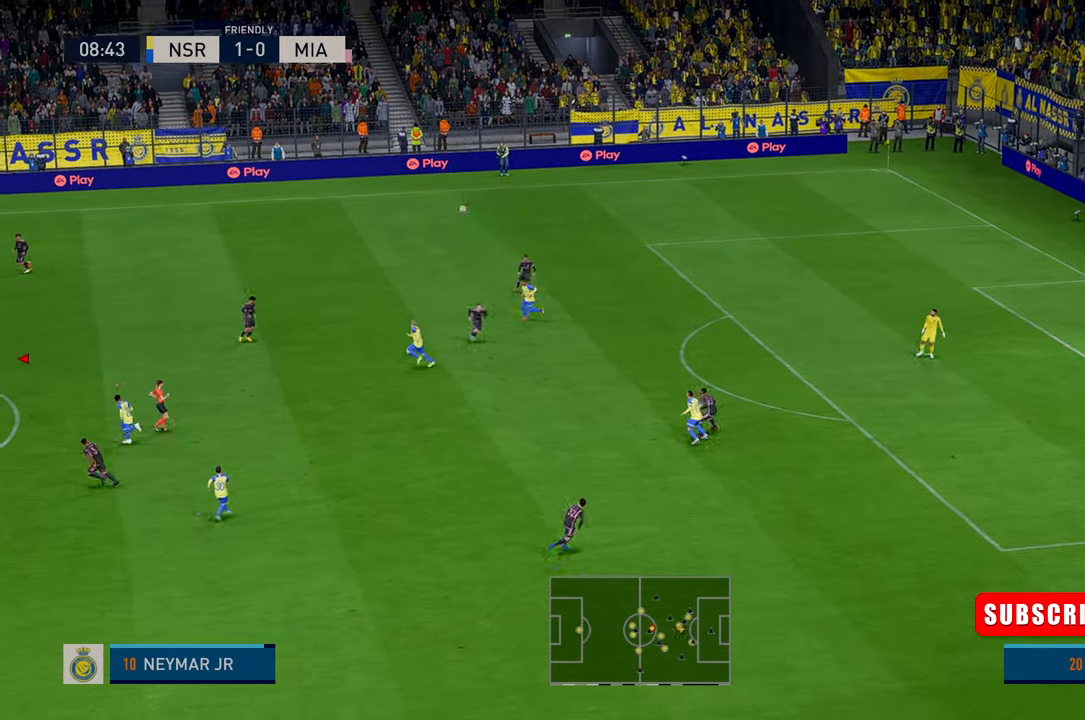
{"buttons": [], "left_stick": "down-right", "events": []}
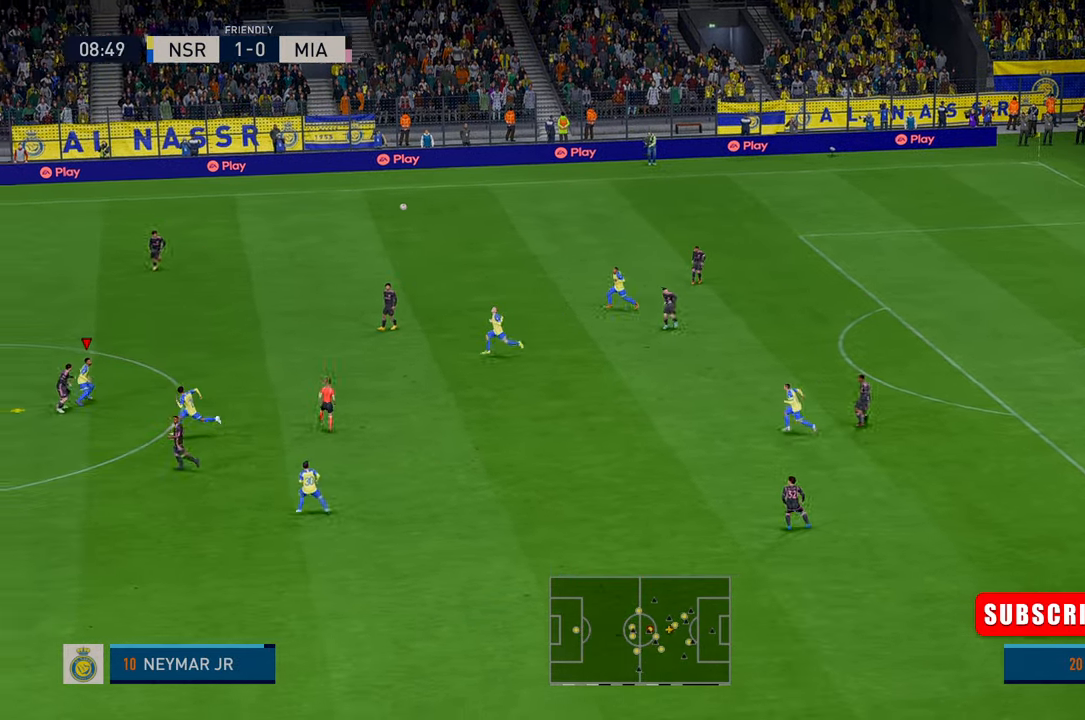
{"buttons": [], "left_stick": "down-right", "events": [[100, "A", "down"], [133, "L1", "down"], [250, "A", "up"], [283, "L1", "up"]]}
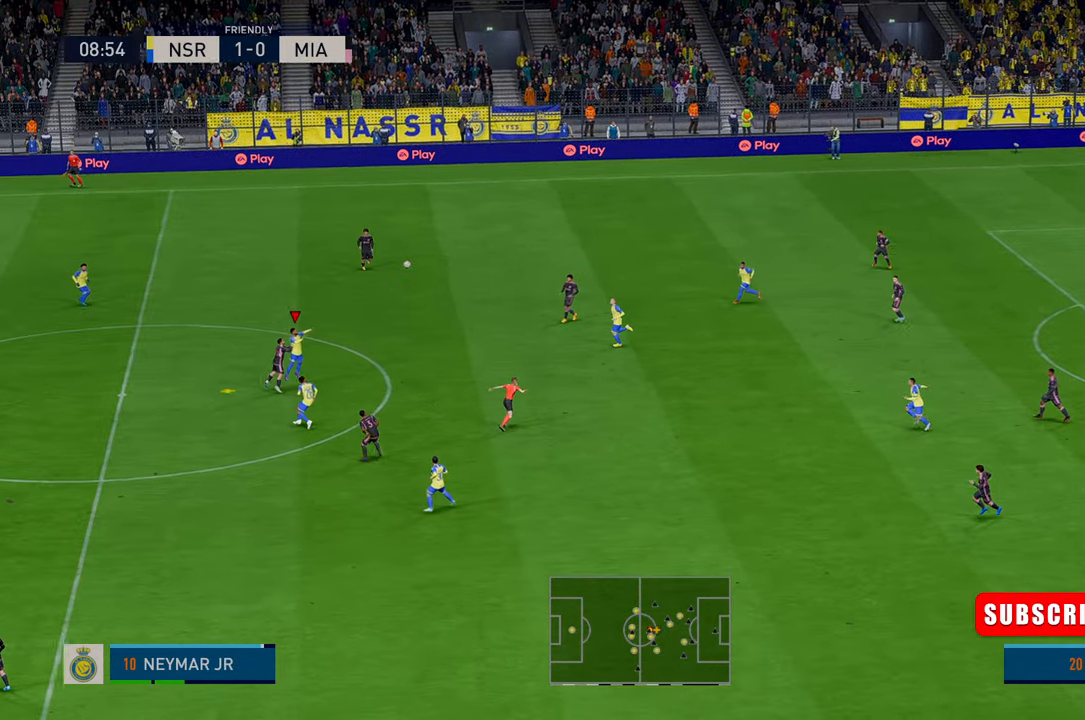
{"buttons": [], "left_stick": "right", "events": [[16, "left_stick", "right"]]}
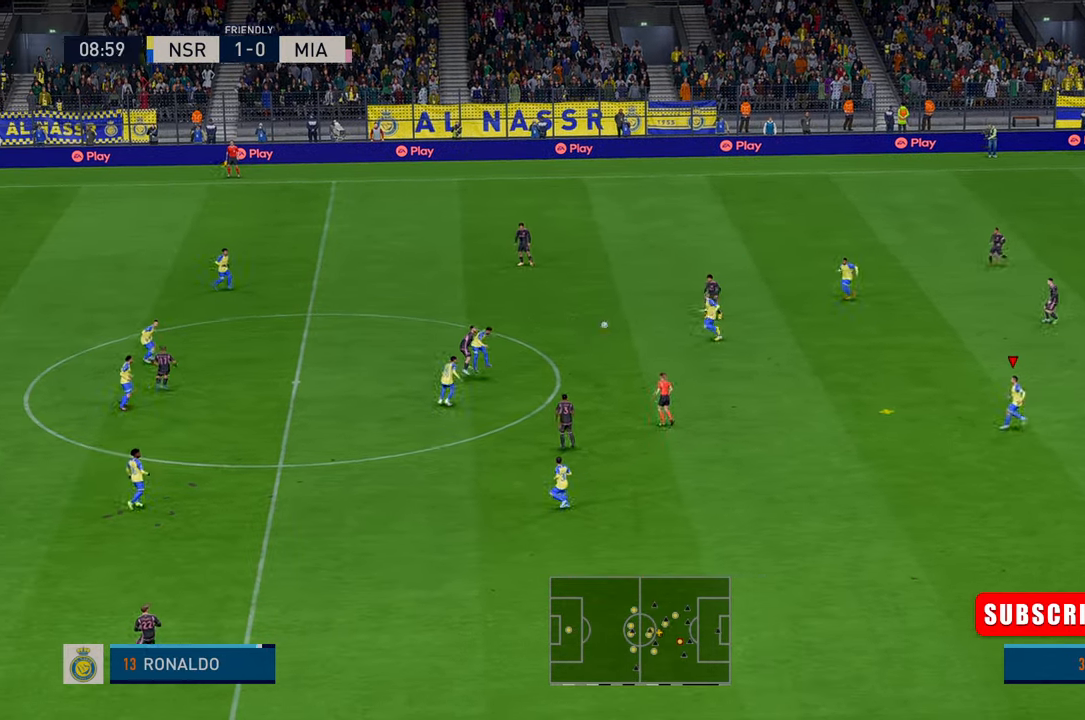
{"buttons": [], "left_stick": "right", "events": []}
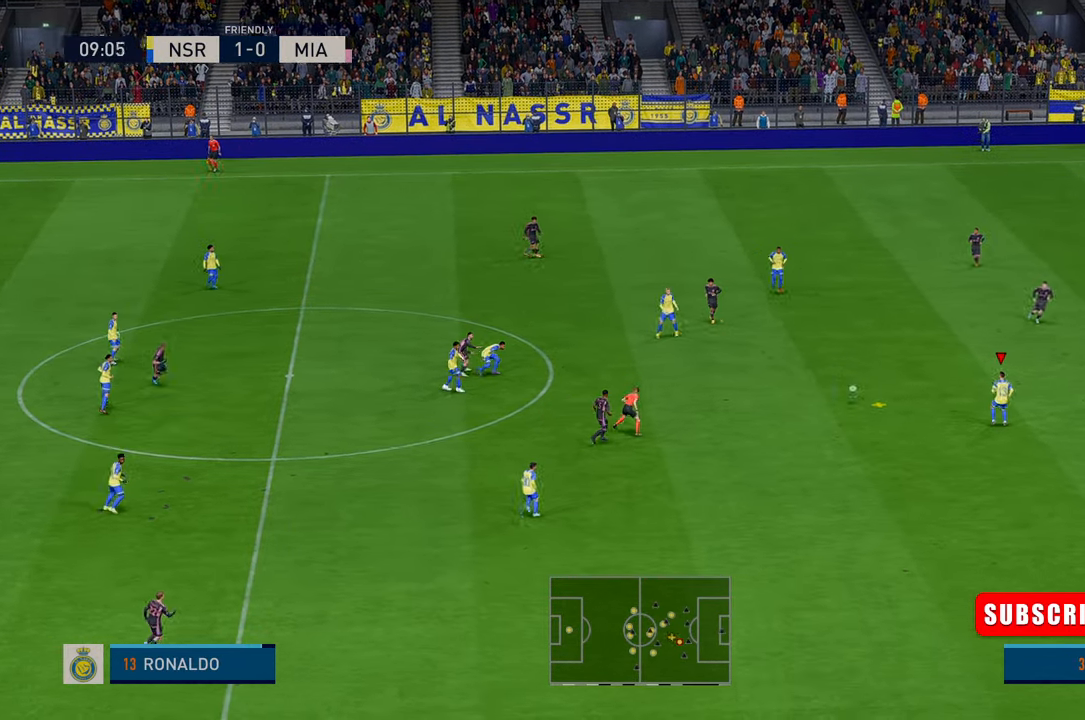
{"buttons": [], "left_stick": "down-right", "events": [[33, "left_stick", "up-right"], [350, "left_stick", "down-right"]]}
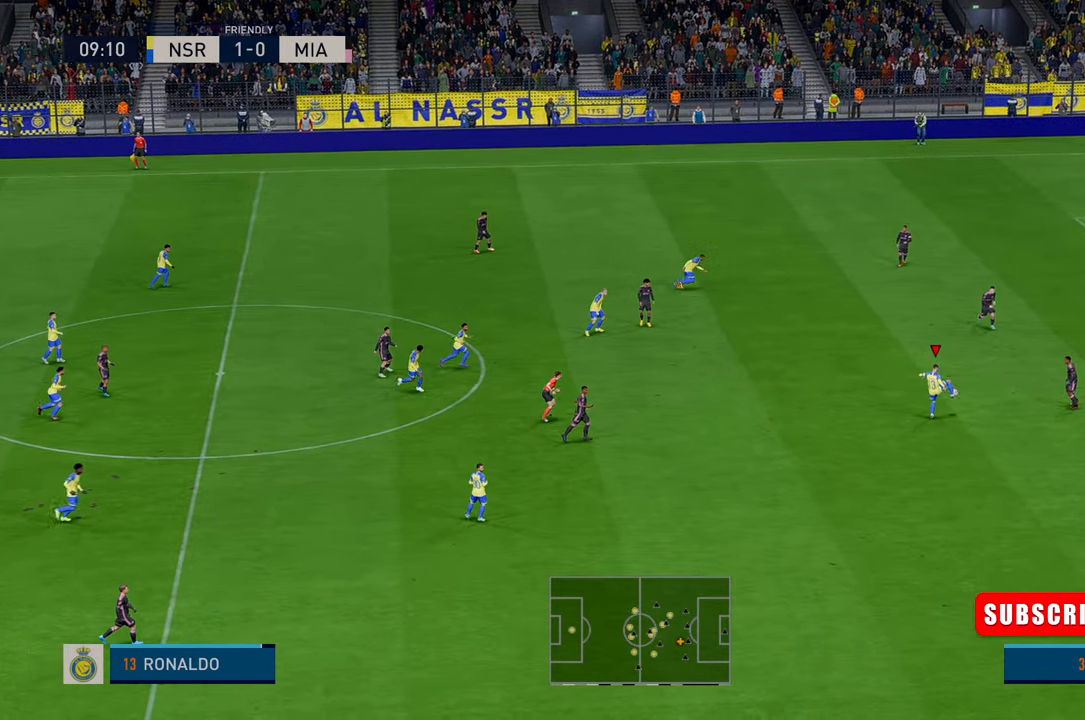
{"buttons": [], "left_stick": "down-right", "events": []}
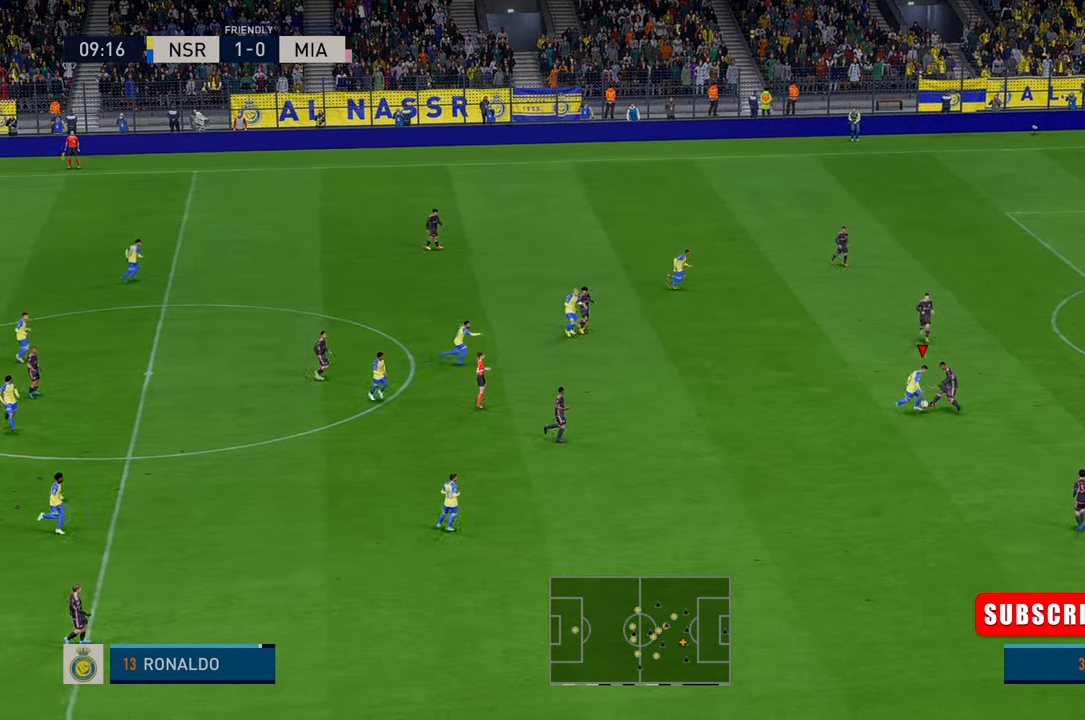
{"buttons": [], "left_stick": "down-right", "events": []}
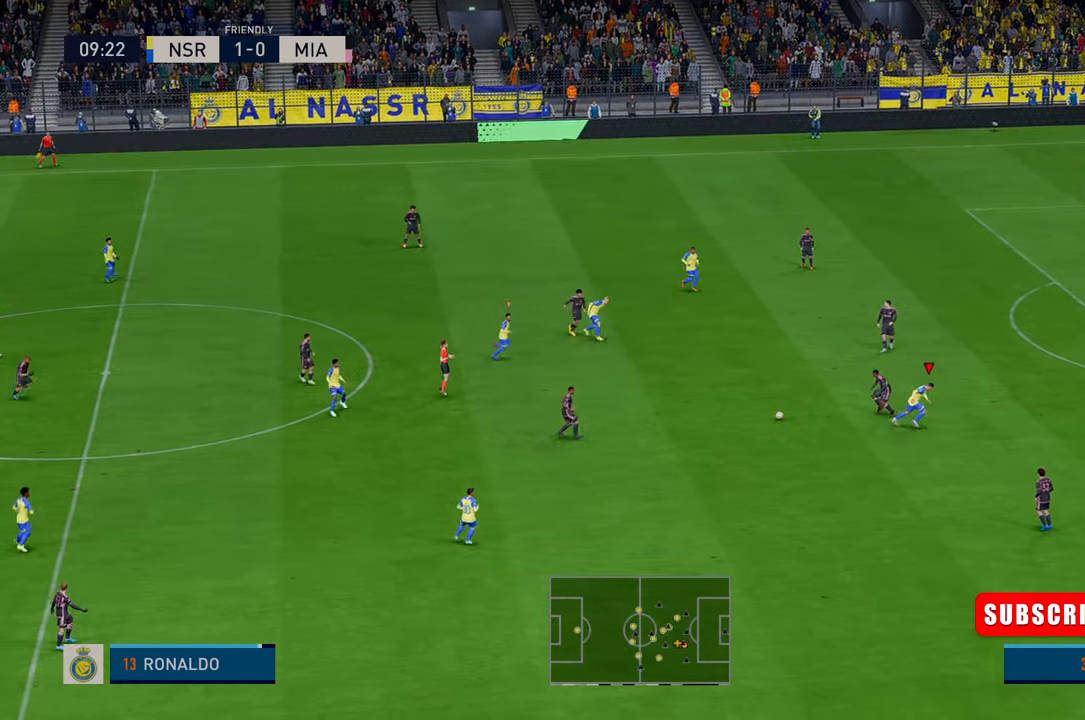
{"buttons": [], "left_stick": "right", "events": [[333, "left_stick", "right"]]}